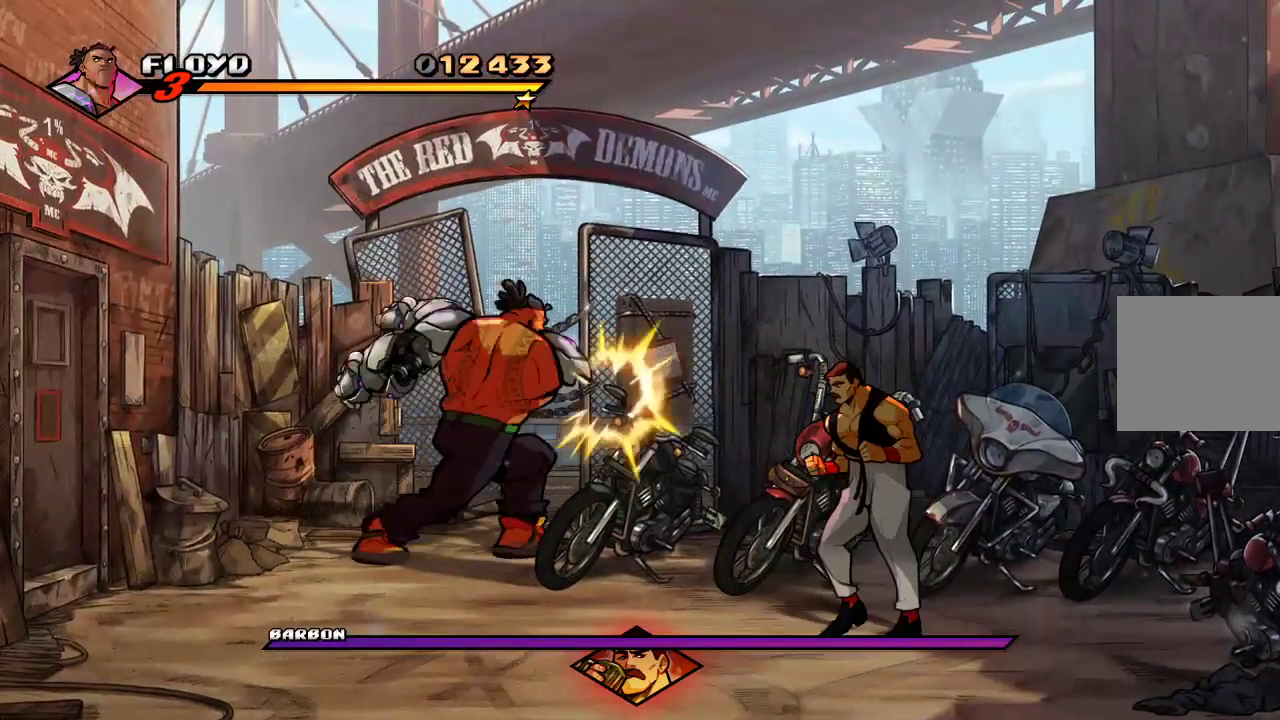
Gameplay with a controller (PlayStation layout); each line is a JSON object with the inputs held at the frame after it. "events" lists button and stick changes between this image and that frame as [ms after this image, input, new state], when the widget could be followed in between.
{"buttons": [], "left_stick": "center", "right_stick": "center", "events": [[67, "SQUARE", "down"], [167, "SQUARE", "up"], [200, "left_stick", "right"], [267, "left_stick", "center"], [333, "left_stick", "right"], [367, "SQUARE", "down"], [467, "left_stick", "center"], [500, "SQUARE", "up"]]}
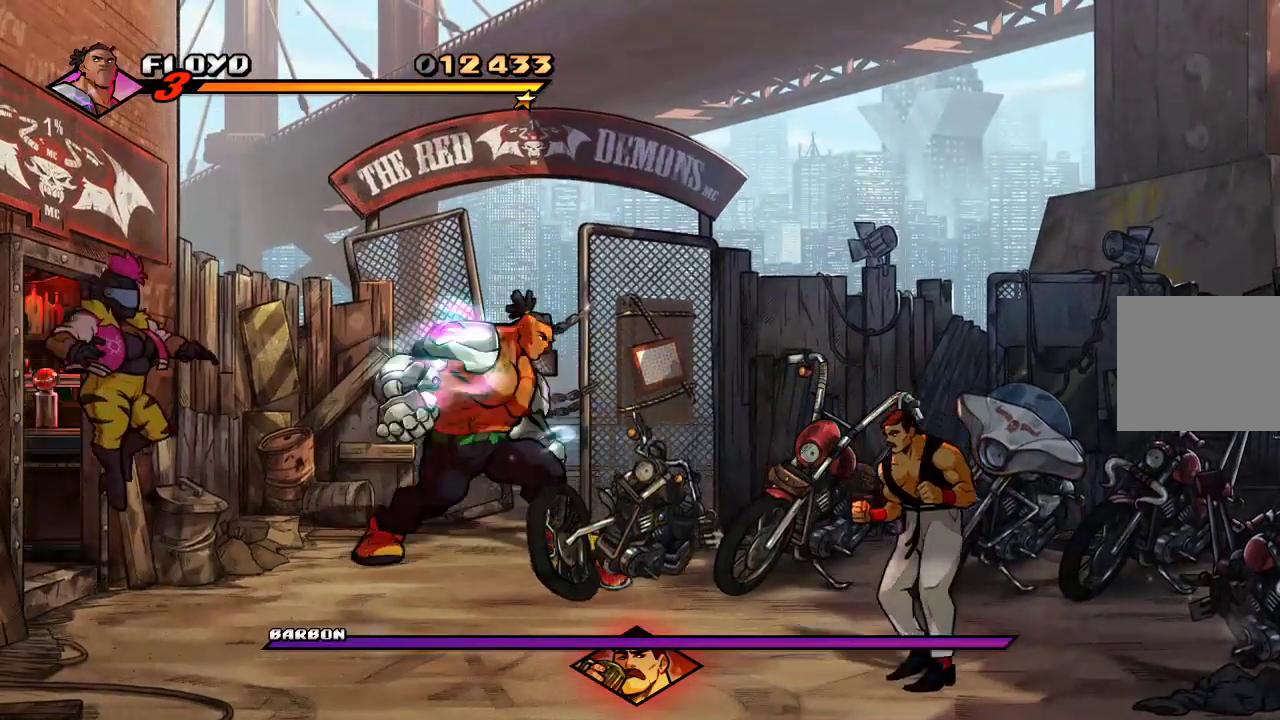
{"buttons": [], "left_stick": "left", "right_stick": "center", "events": [[433, "left_stick", "left"]]}
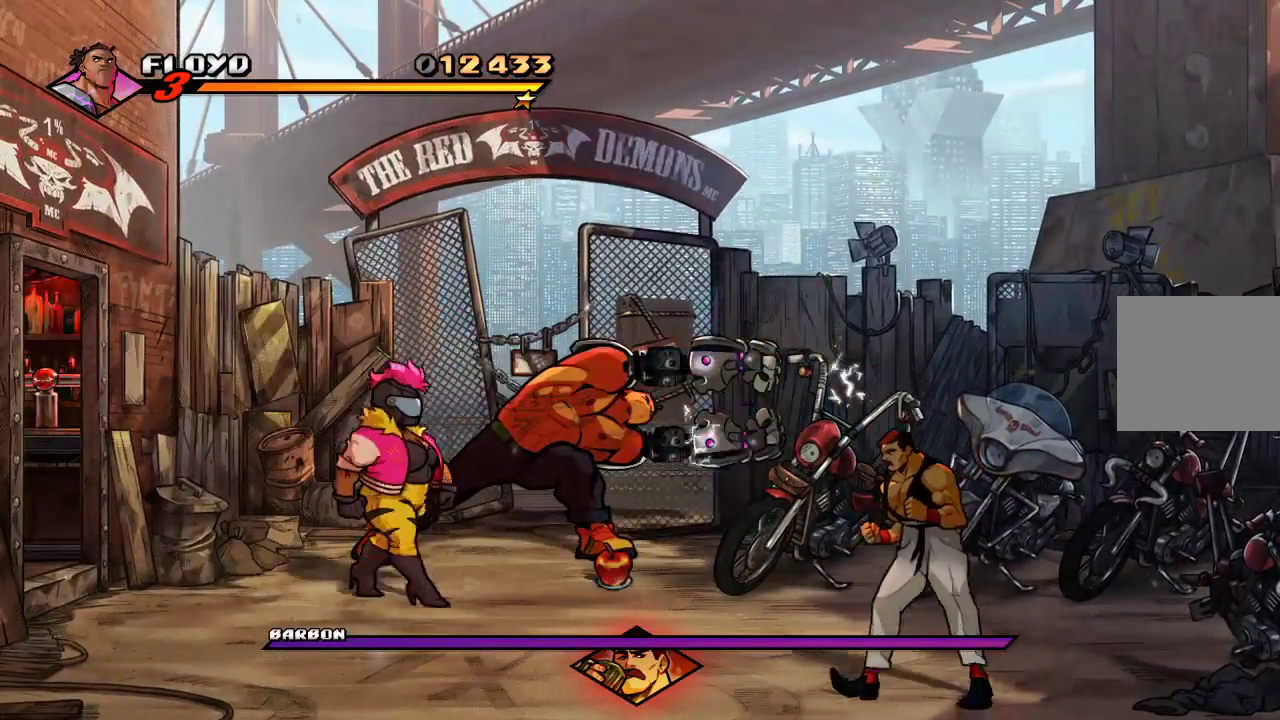
{"buttons": [], "left_stick": "left", "right_stick": "center", "events": [[200, "SQUARE", "down"], [267, "SQUARE", "up"]]}
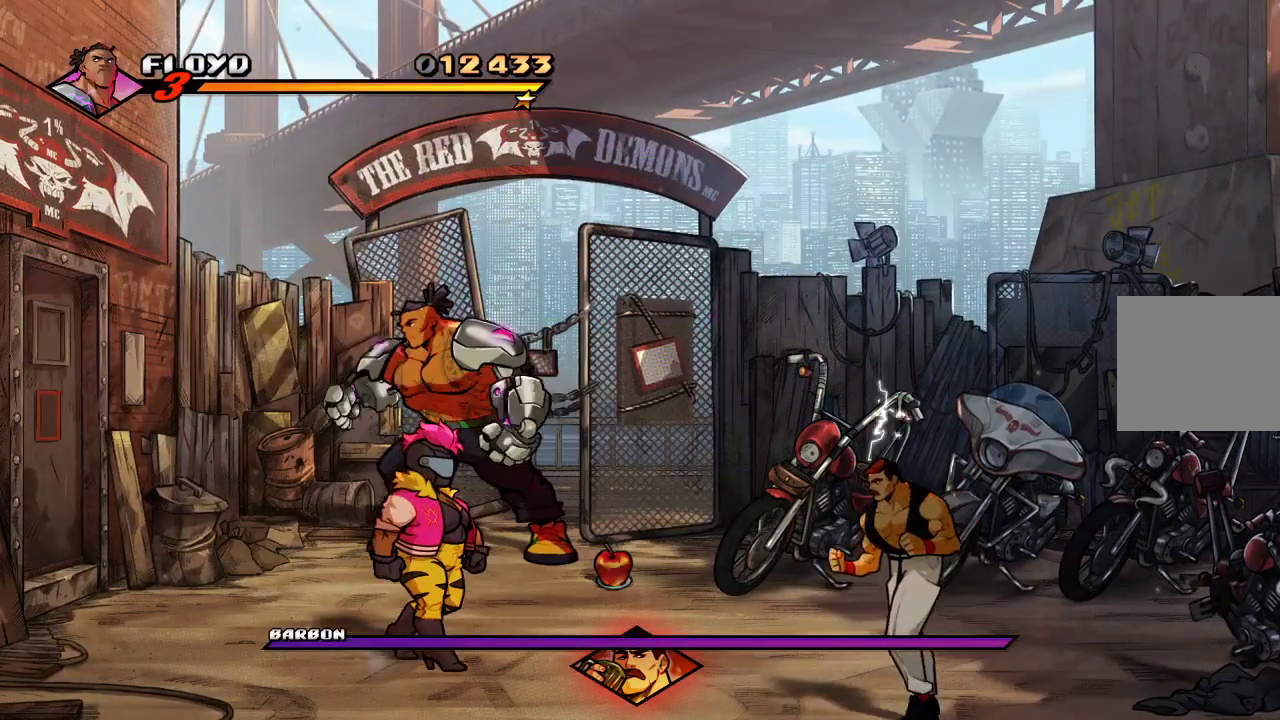
{"buttons": [], "left_stick": "down-left", "right_stick": "center", "events": [[267, "left_stick", "down-left"]]}
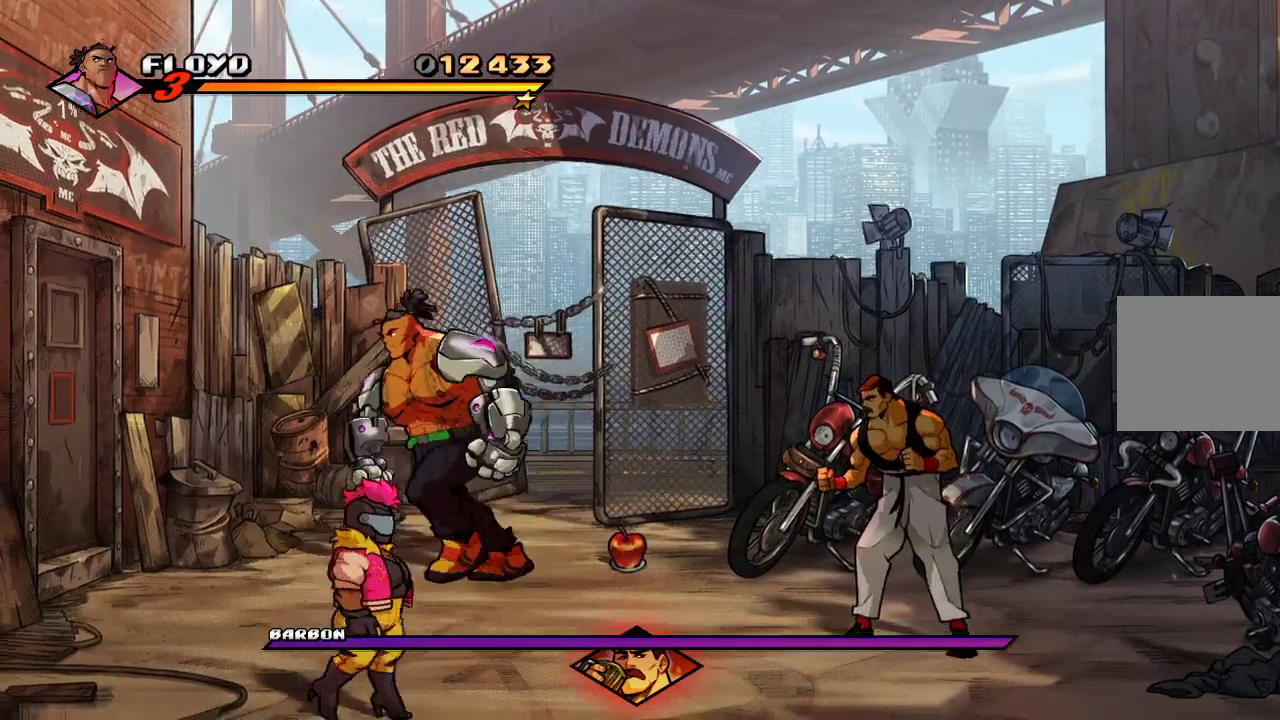
{"buttons": [], "left_stick": "down-left", "right_stick": "center", "events": []}
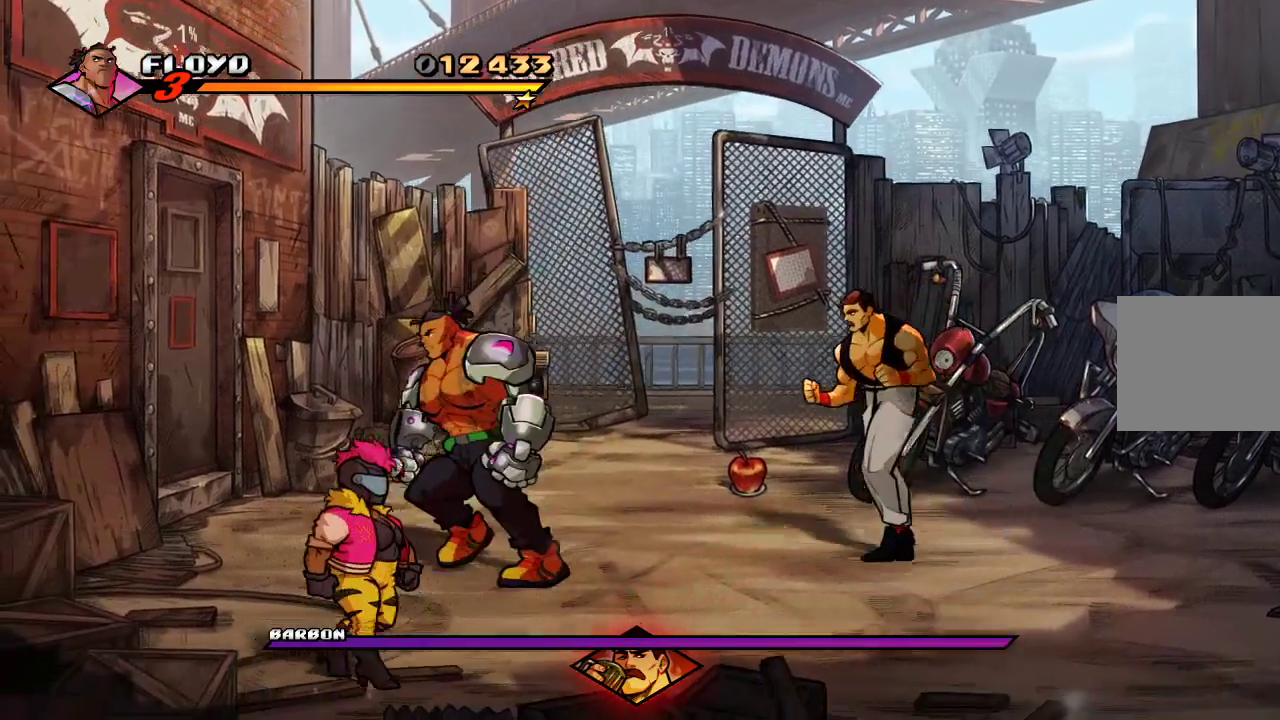
{"buttons": ["SQUARE"], "left_stick": "left", "right_stick": "center", "events": [[367, "left_stick", "left"], [467, "SQUARE", "down"]]}